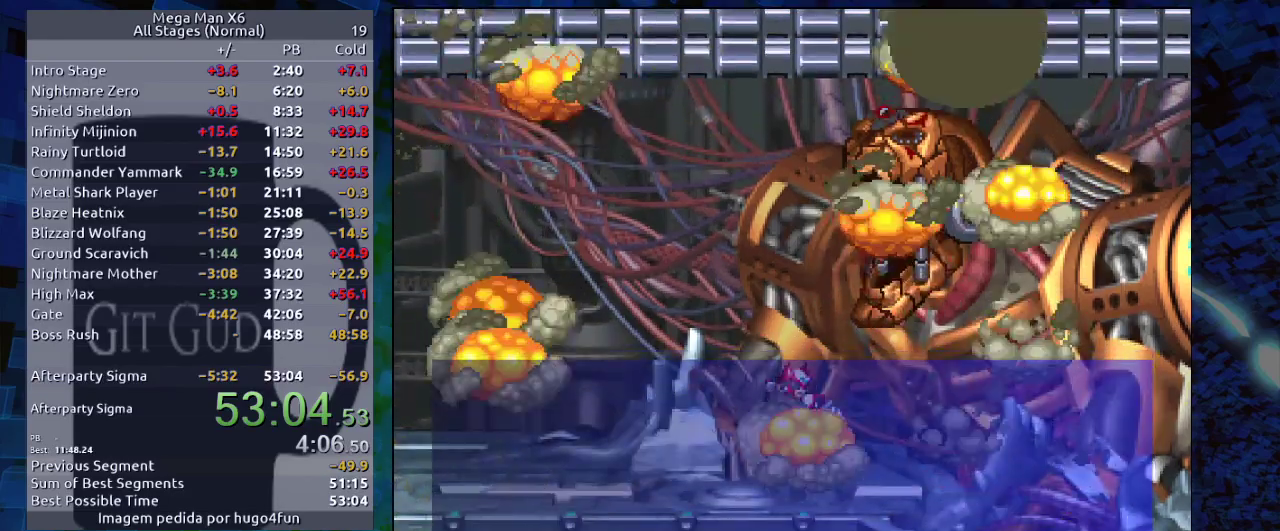
Gameplay with a controller (Nintendo layout); each line is a JSON object with the inputs held at the frame after it. "events" lists button and stick changes between this image and that frame as [ms after this image, input, new state], when the widget could be followed in between. Not read: L3 R3.
{"buttons": [], "events": []}
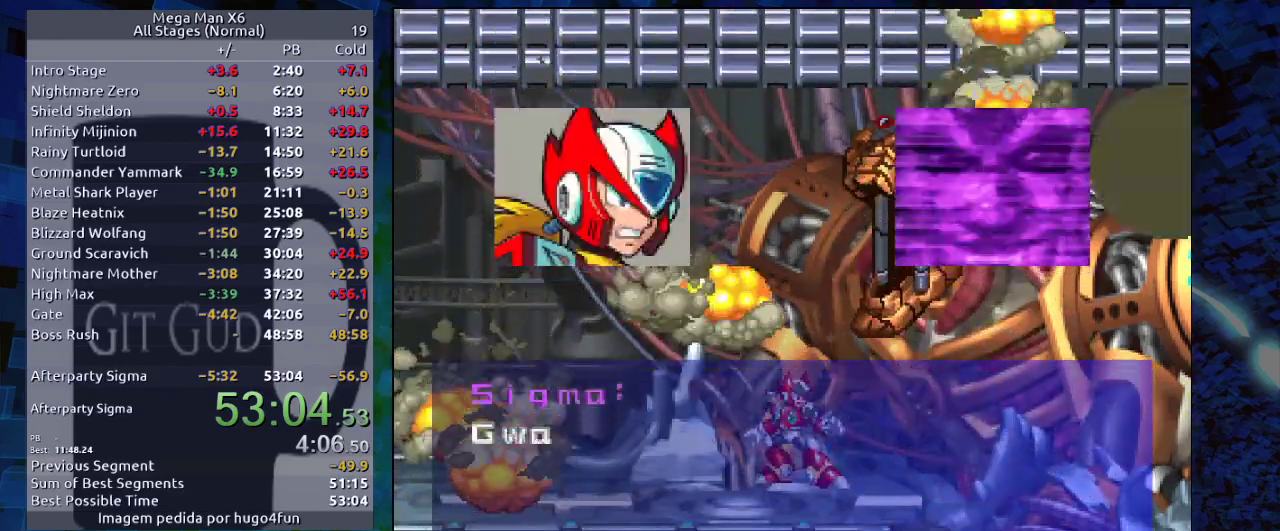
{"buttons": [], "events": []}
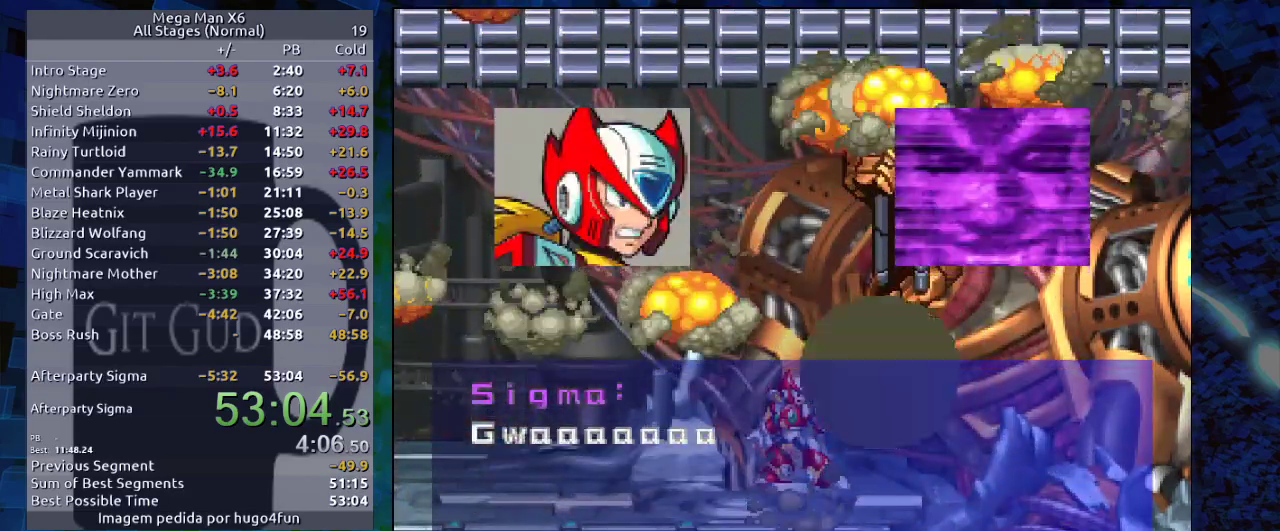
{"buttons": [], "events": []}
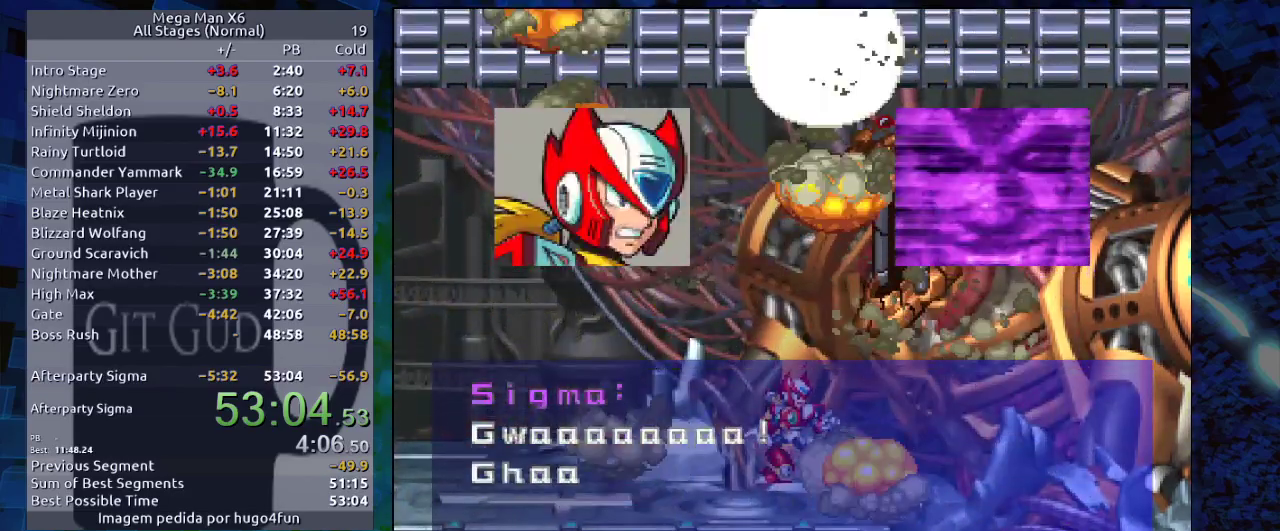
{"buttons": [], "events": []}
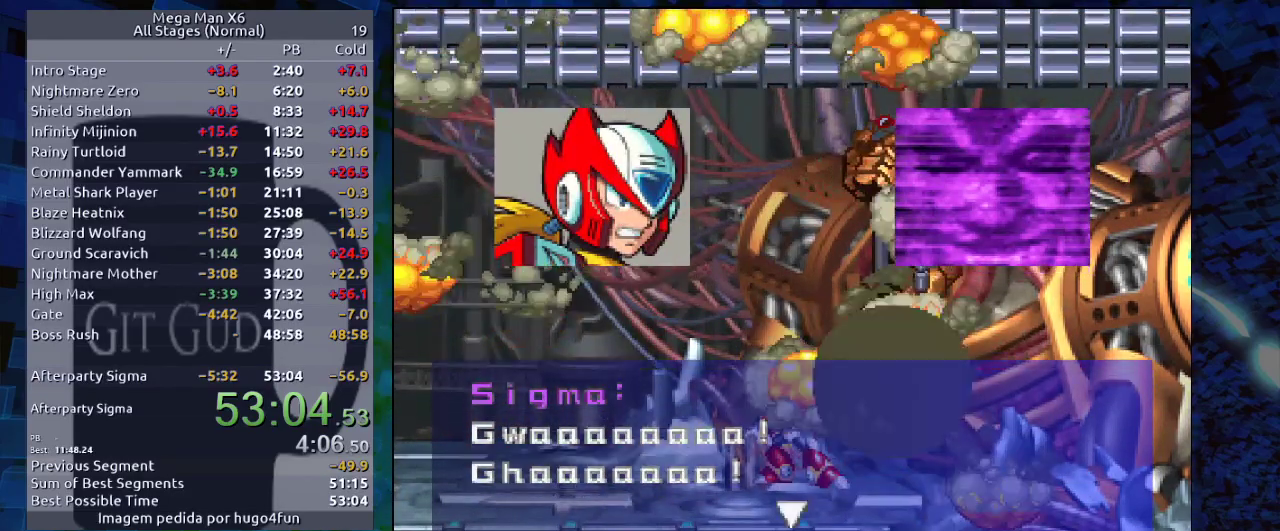
{"buttons": [], "events": [[283, "R1", "down"], [367, "R1", "up"]]}
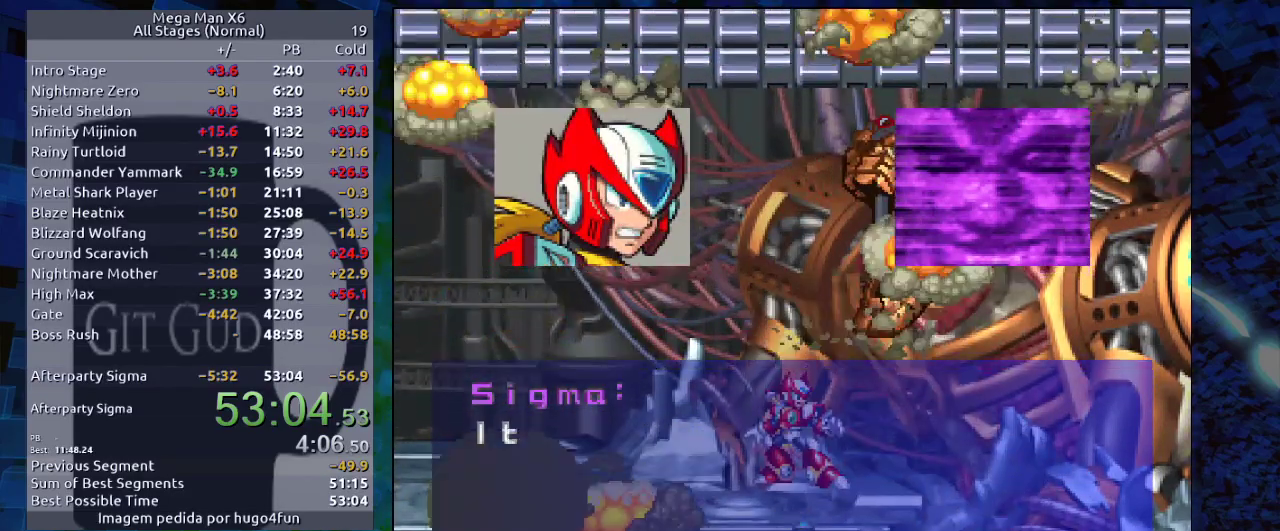
{"buttons": [], "events": []}
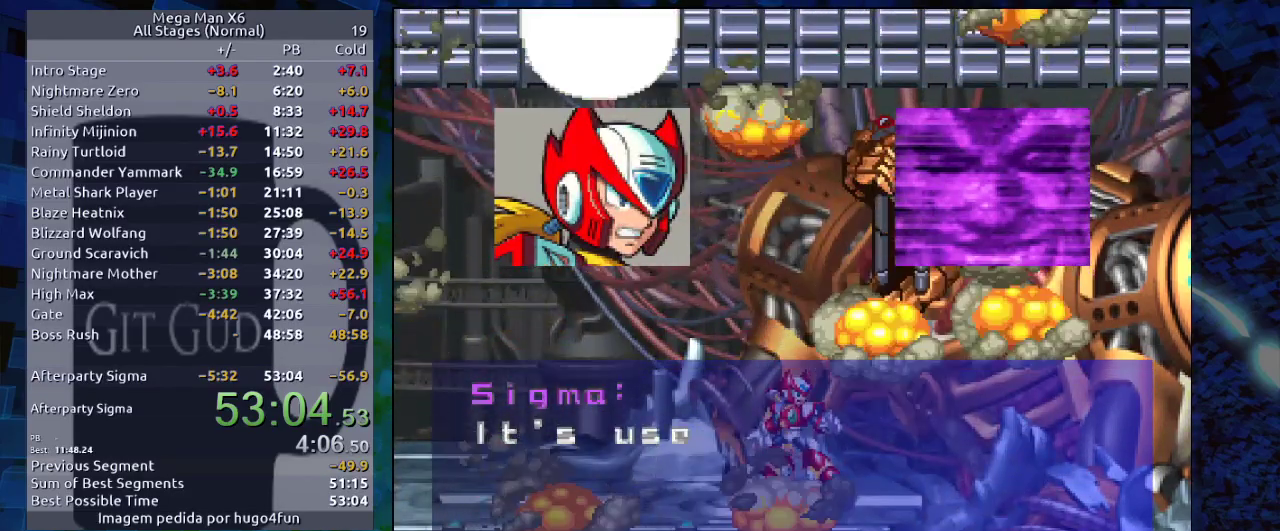
{"buttons": [], "events": [[250, "B", "down"], [500, "B", "up"]]}
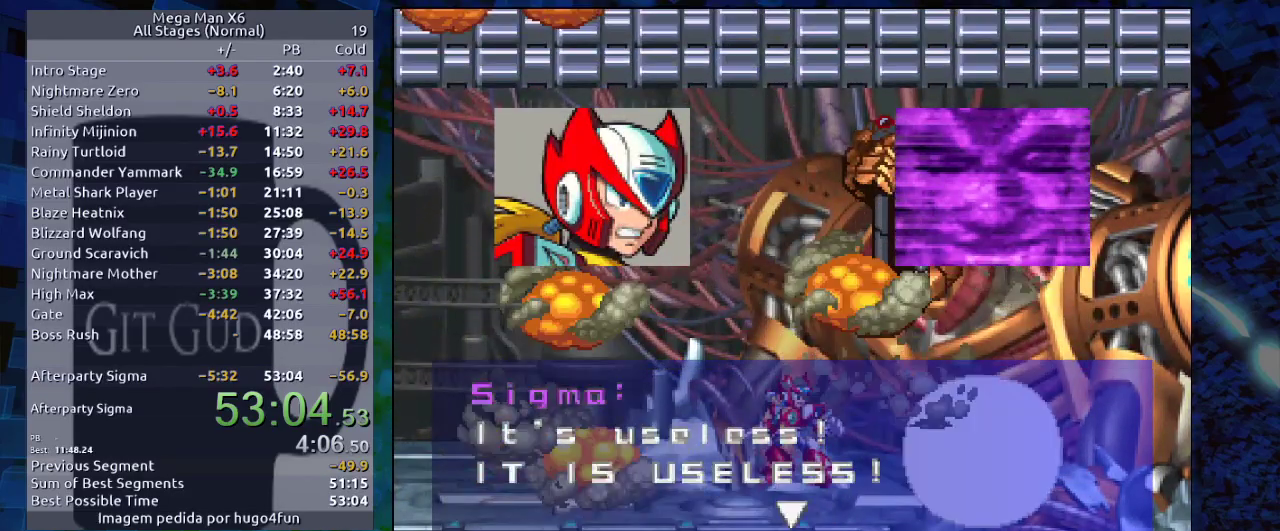
{"buttons": [], "events": []}
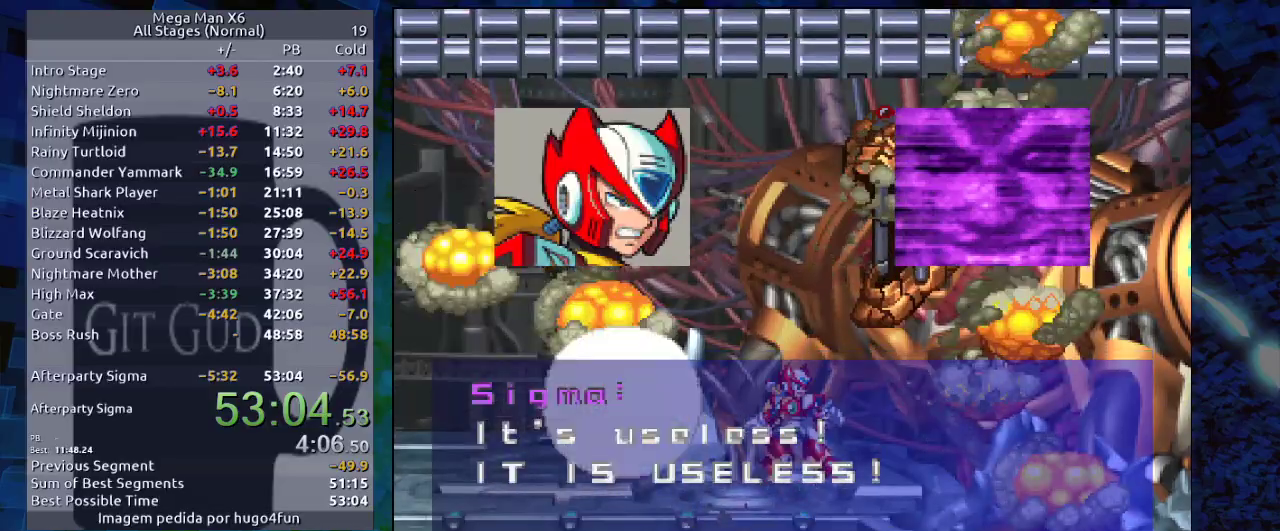
{"buttons": [], "events": []}
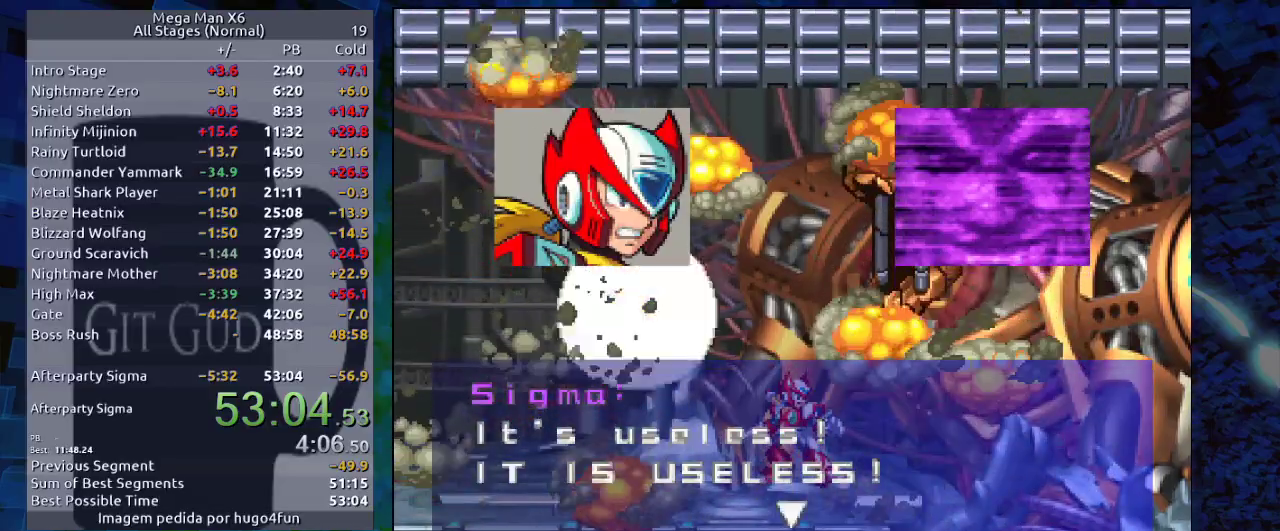
{"buttons": [], "events": [[250, "B", "down"], [283, "B", "up"]]}
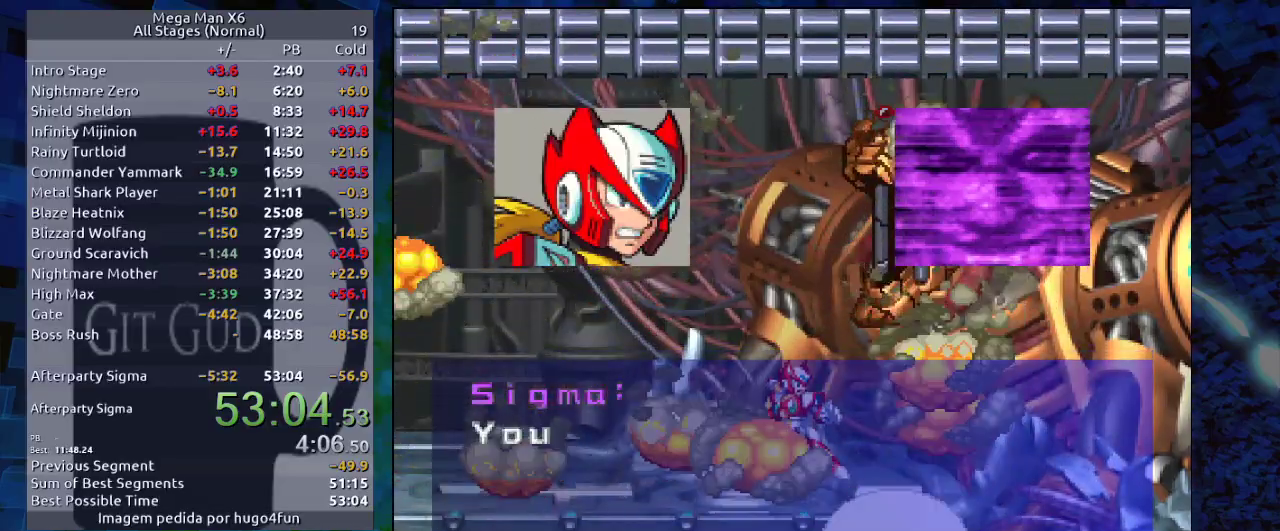
{"buttons": ["B", "Y"], "events": [[50, "Y", "down"], [100, "Y", "up"], [433, "B", "down"], [467, "Y", "down"]]}
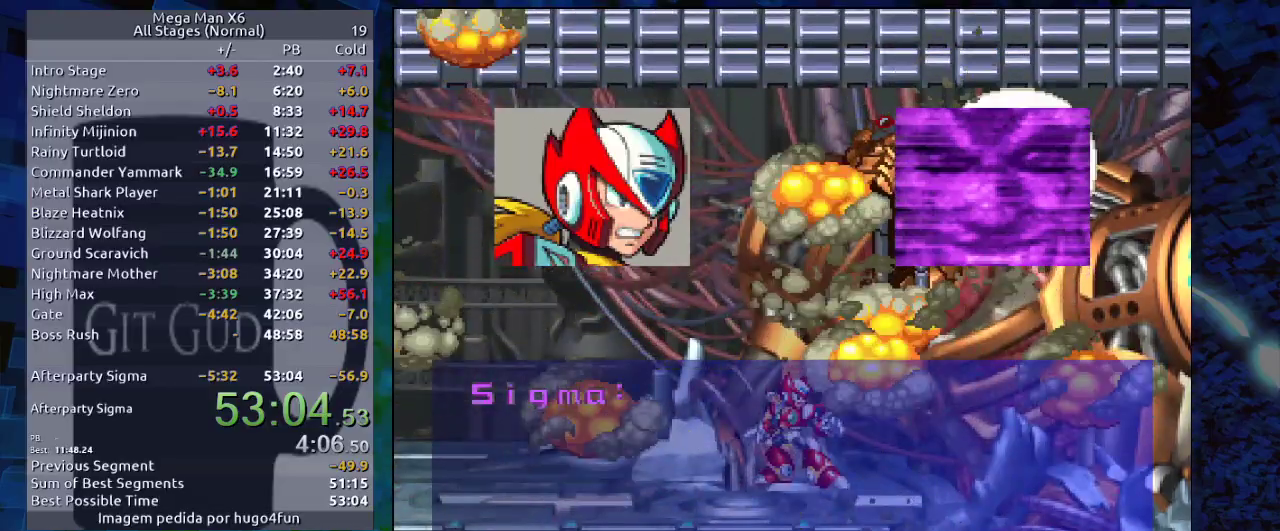
{"buttons": [], "events": [[33, "B", "up"], [133, "Y", "up"], [250, "B", "down"], [250, "Y", "down"], [350, "B", "up"], [367, "Y", "up"]]}
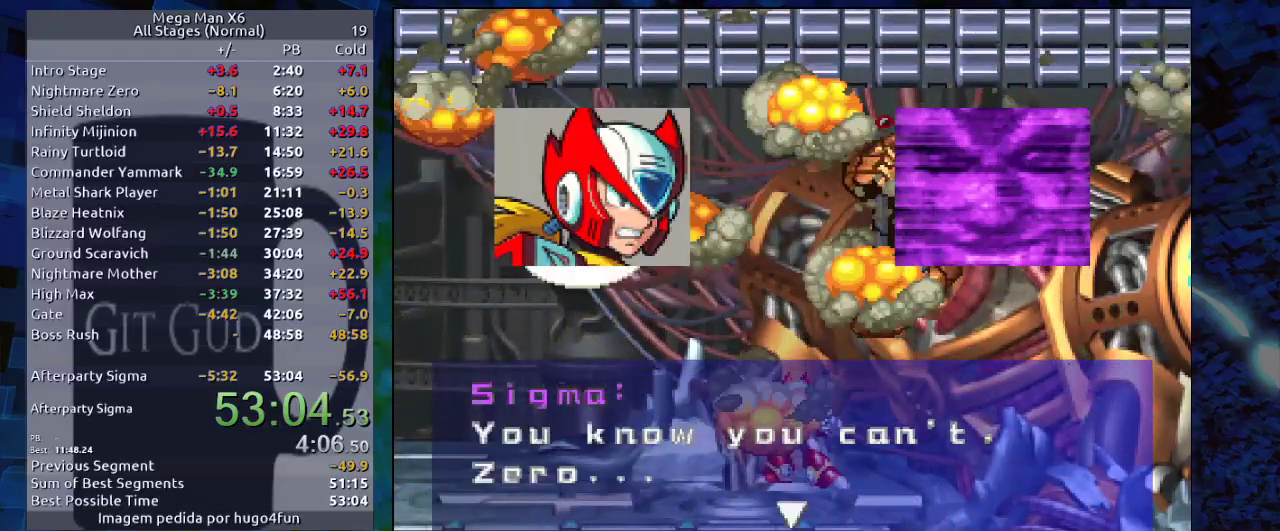
{"buttons": [], "events": [[383, "Y", "down"], [500, "Y", "up"]]}
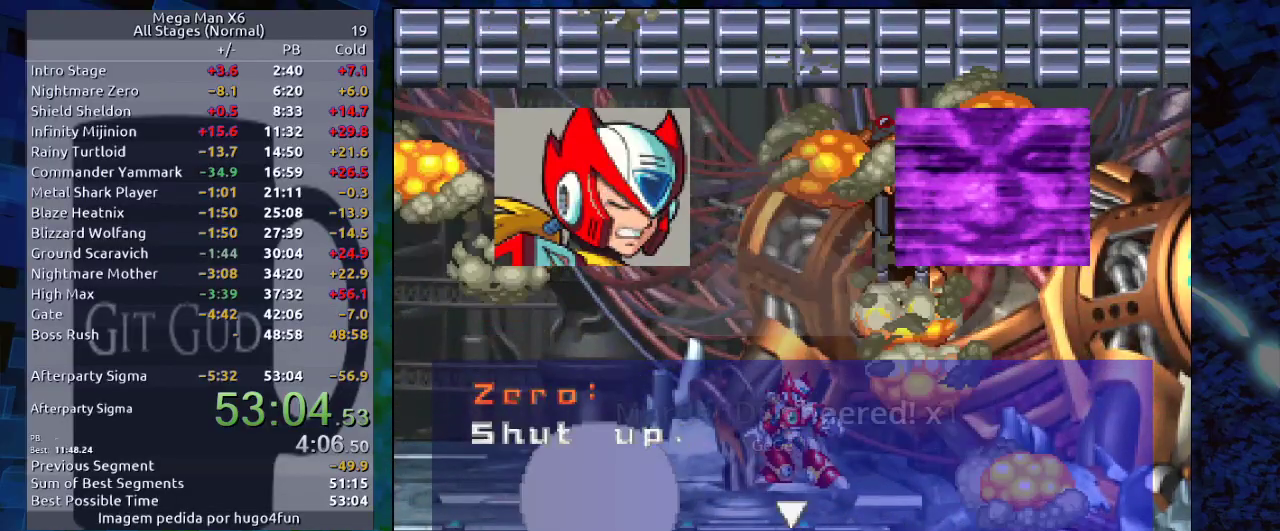
{"buttons": [], "events": [[117, "B", "down"], [117, "Y", "down"], [167, "B", "up"], [167, "Y", "up"]]}
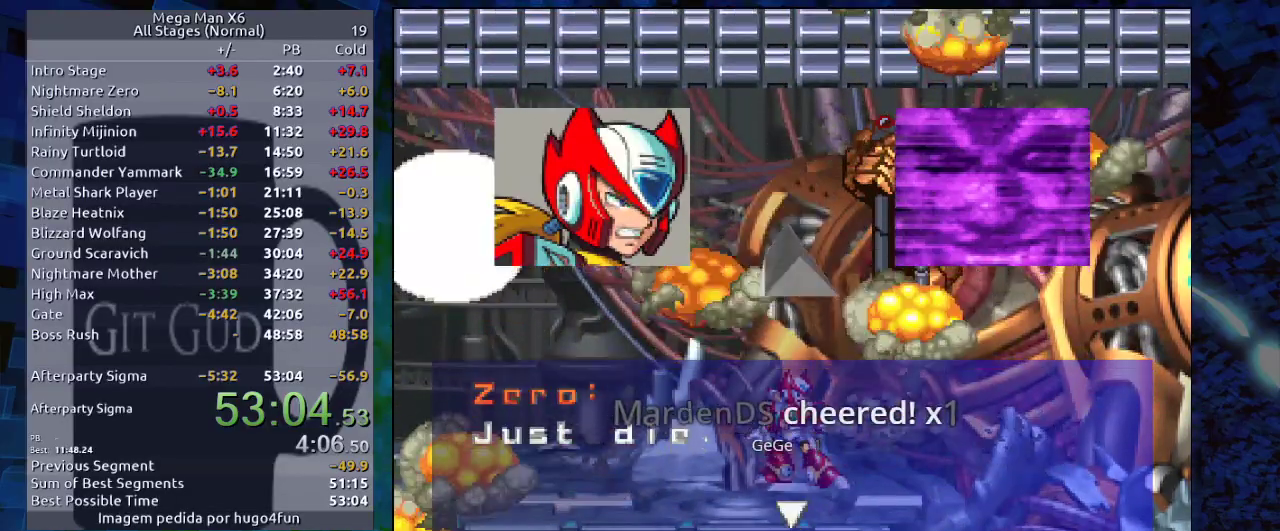
{"buttons": [], "events": [[50, "Y", "down"], [283, "Y", "up"]]}
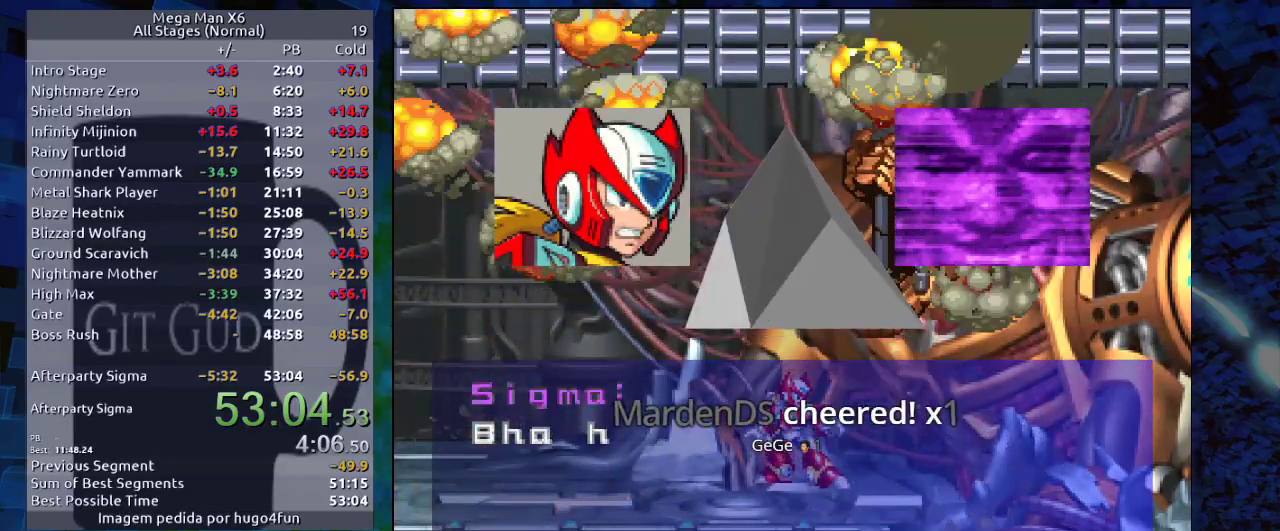
{"buttons": [], "events": []}
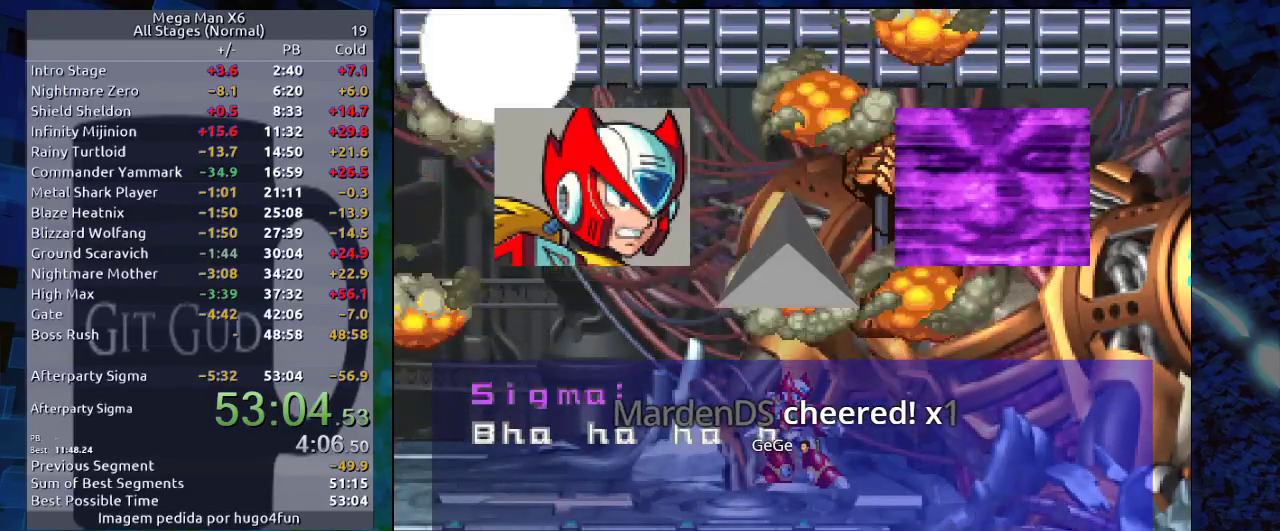
{"buttons": [], "events": []}
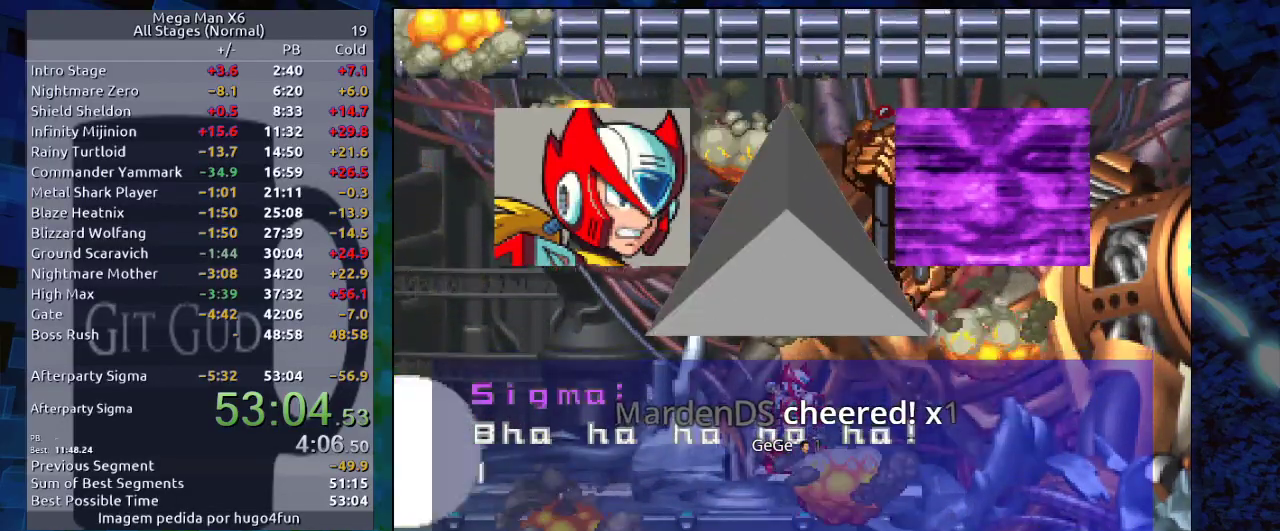
{"buttons": [], "events": []}
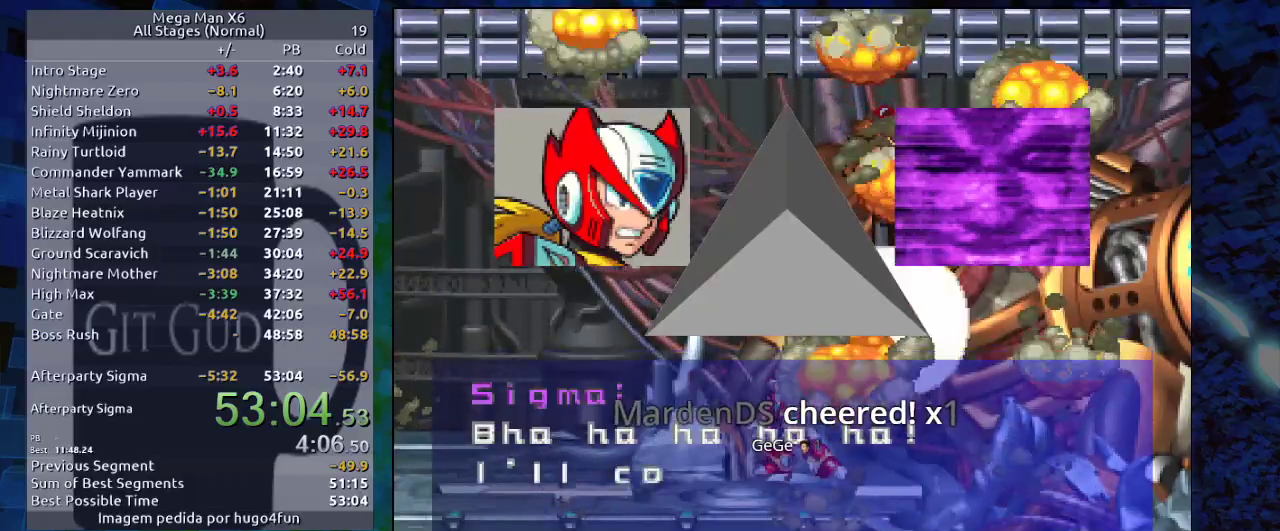
{"buttons": [], "events": []}
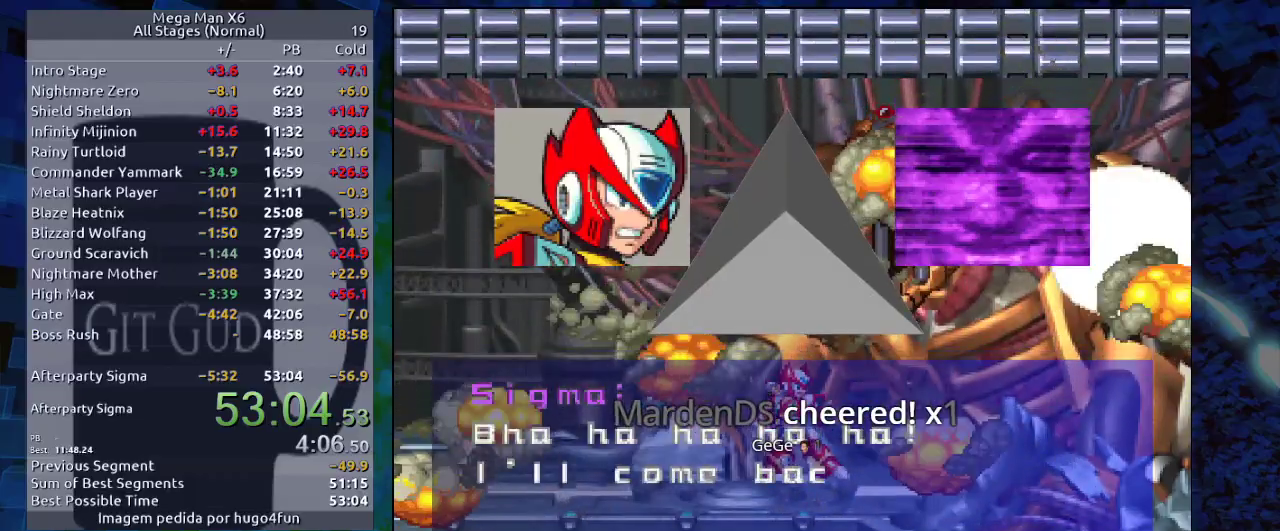
{"buttons": [], "events": []}
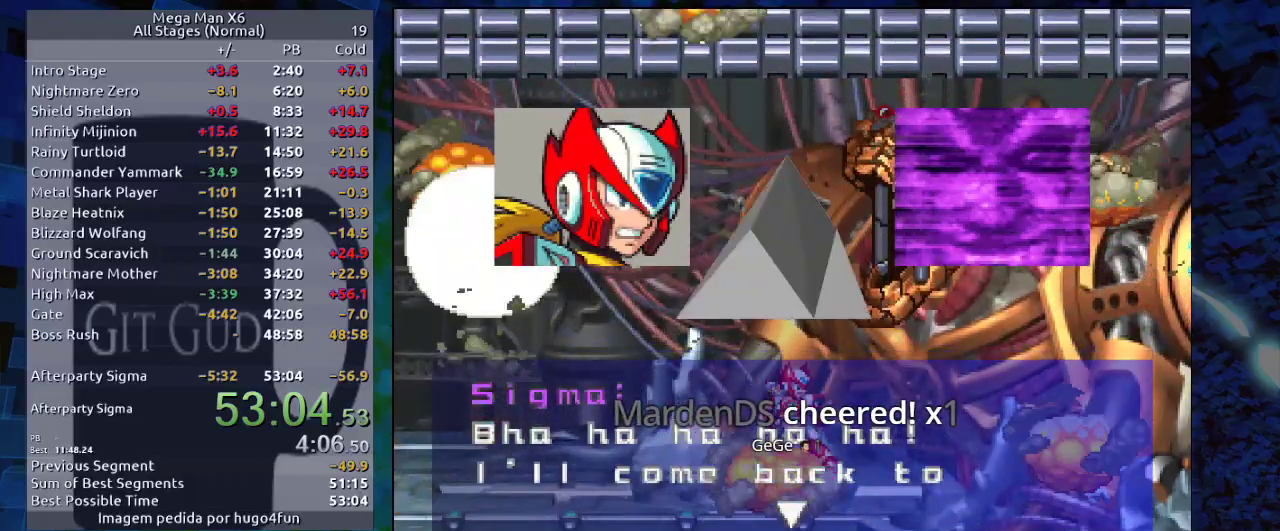
{"buttons": [], "events": [[117, "B", "down"], [167, "Y", "down"], [333, "B", "up"], [350, "Y", "up"]]}
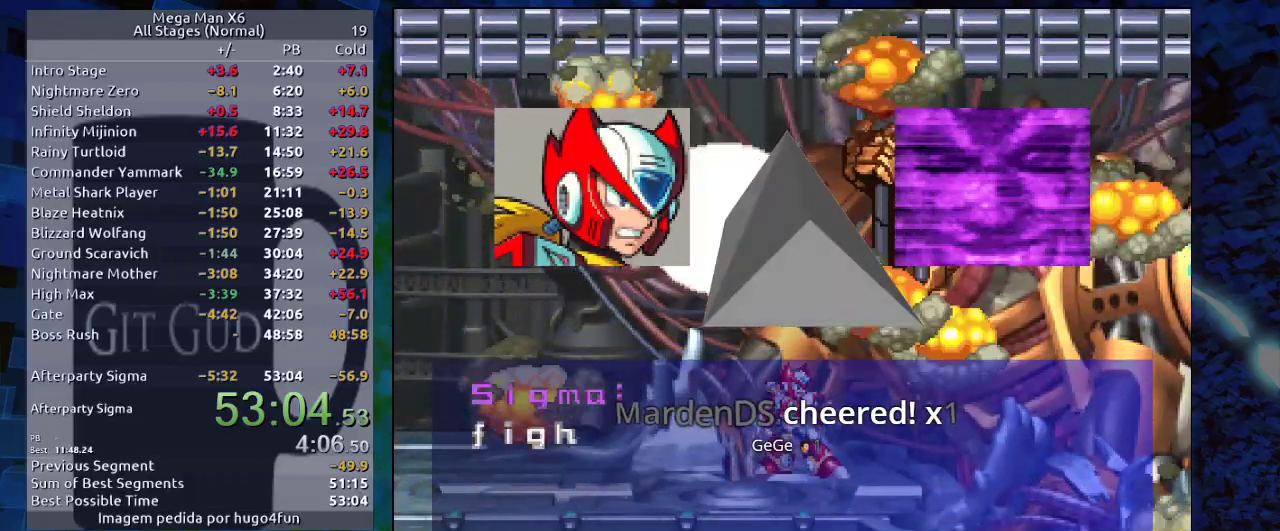
{"buttons": [], "events": [[183, "B", "down"], [333, "B", "up"]]}
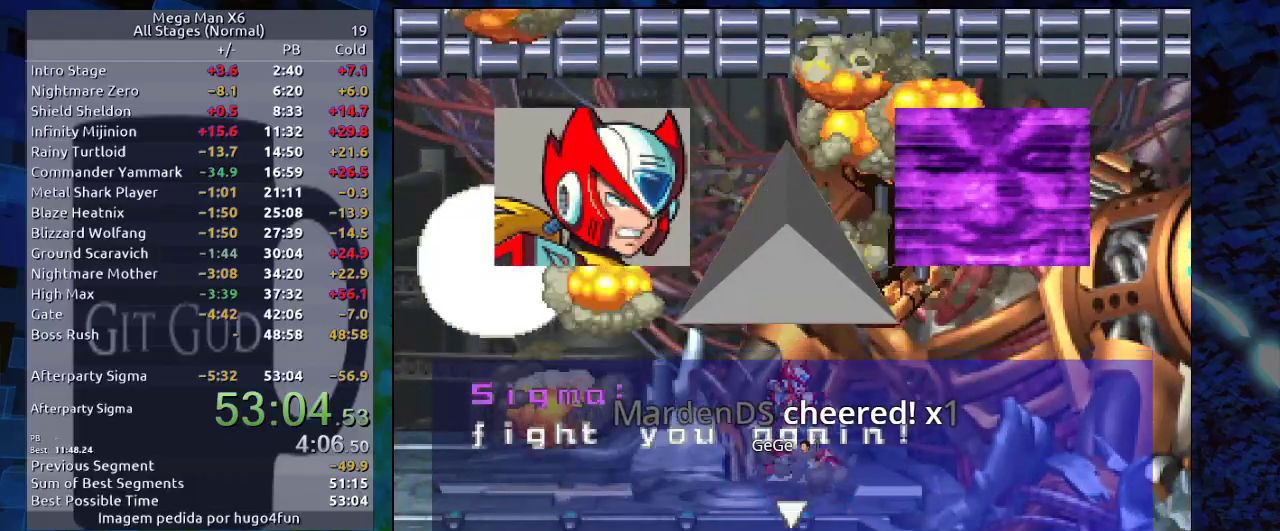
{"buttons": [], "events": [[350, "B", "down"], [350, "Y", "down"], [467, "B", "up"], [467, "Y", "up"]]}
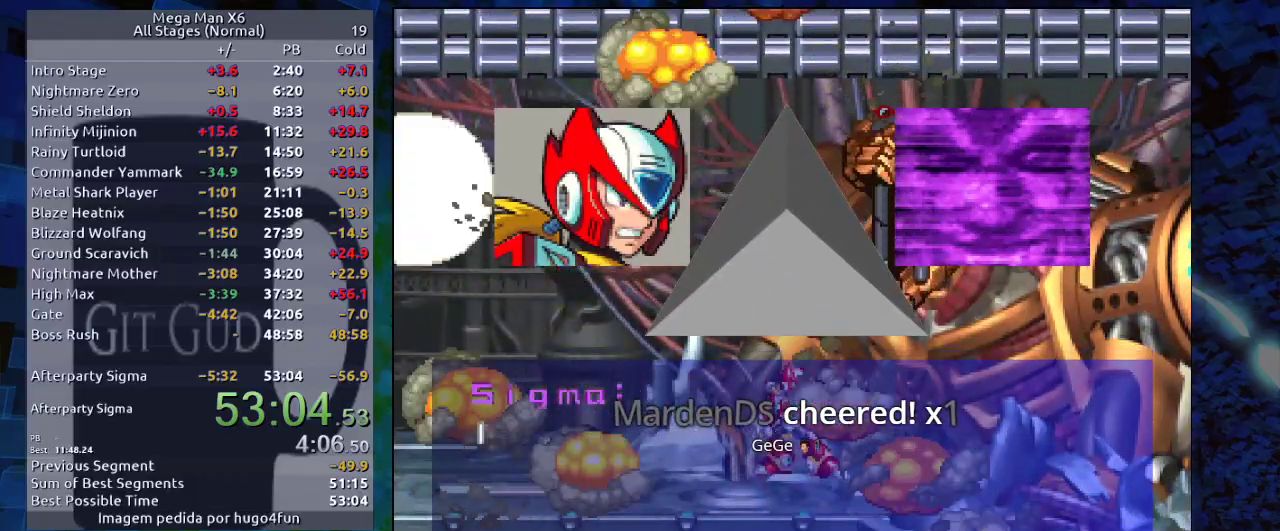
{"buttons": [], "events": [[233, "B", "down"], [417, "B", "up"]]}
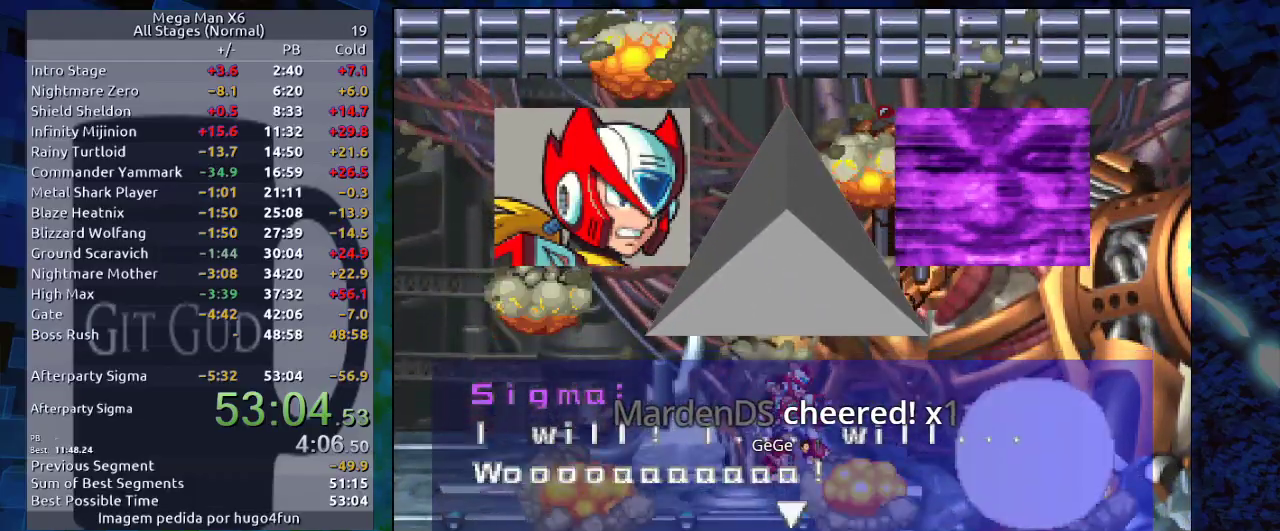
{"buttons": ["B"], "events": [[283, "B", "down"], [400, "B", "up"], [467, "B", "down"]]}
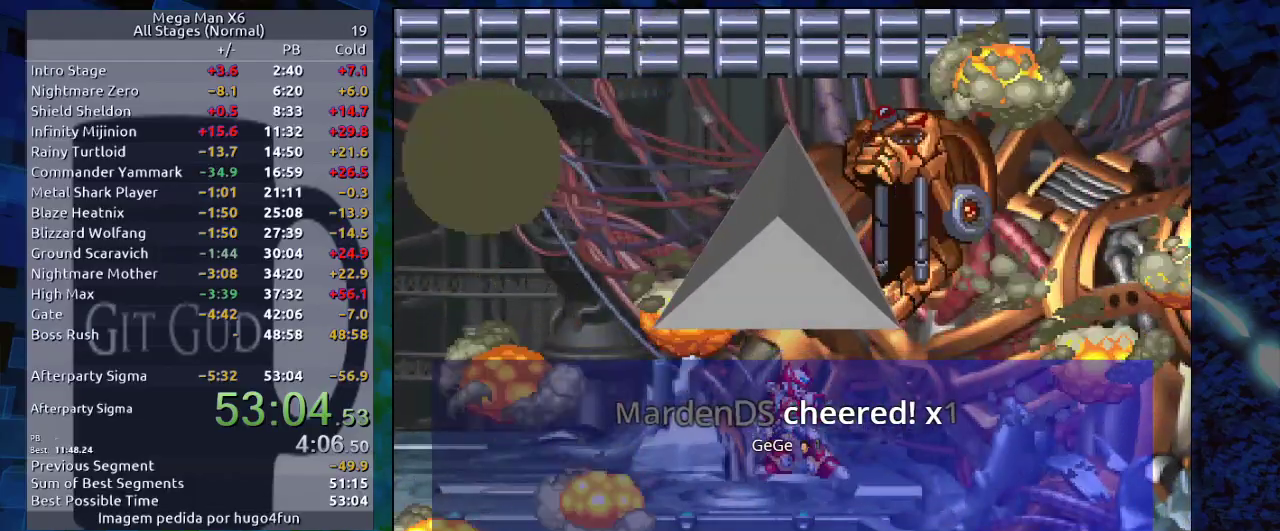
{"buttons": [], "events": [[133, "B", "up"]]}